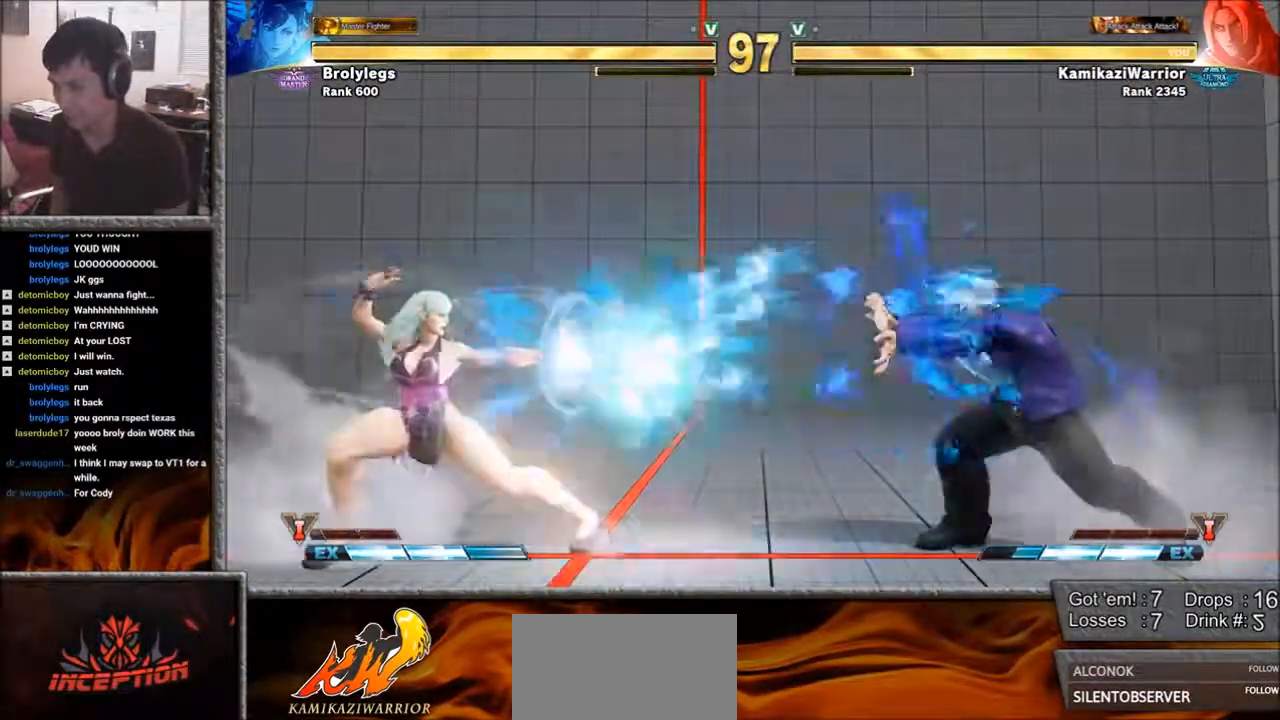
Gameplay with a controller (arcade stick); each line is a JSON object with the inputs held at the frame after it. "events" lists button and stick changes between this image and that frame as [ms after this image, input, new state], when the widget could be followed in between. Not read: L3 R3 SELECT START.
{"buttons": [], "left_stick": "center", "events": [[500, "left_stick", "center"]]}
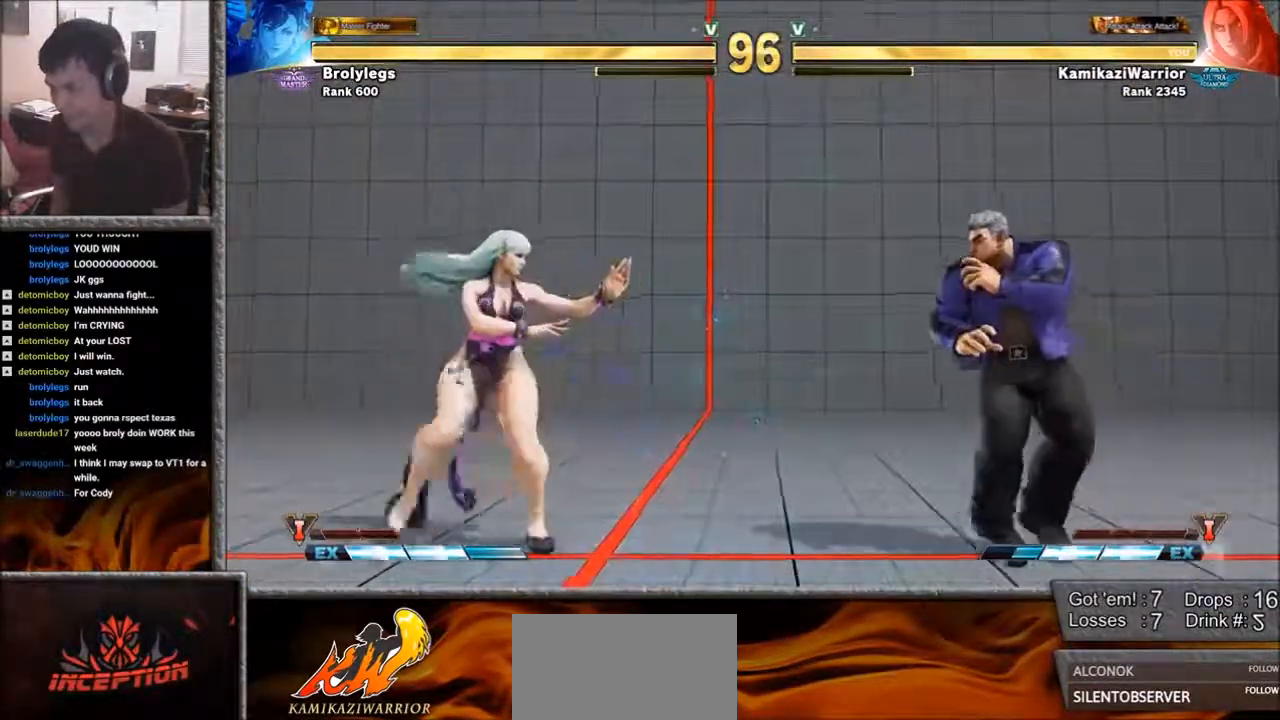
{"buttons": [], "left_stick": "left", "events": [[50, "left_stick", "right"], [200, "left_stick", "down-right"], [383, "left_stick", "left"]]}
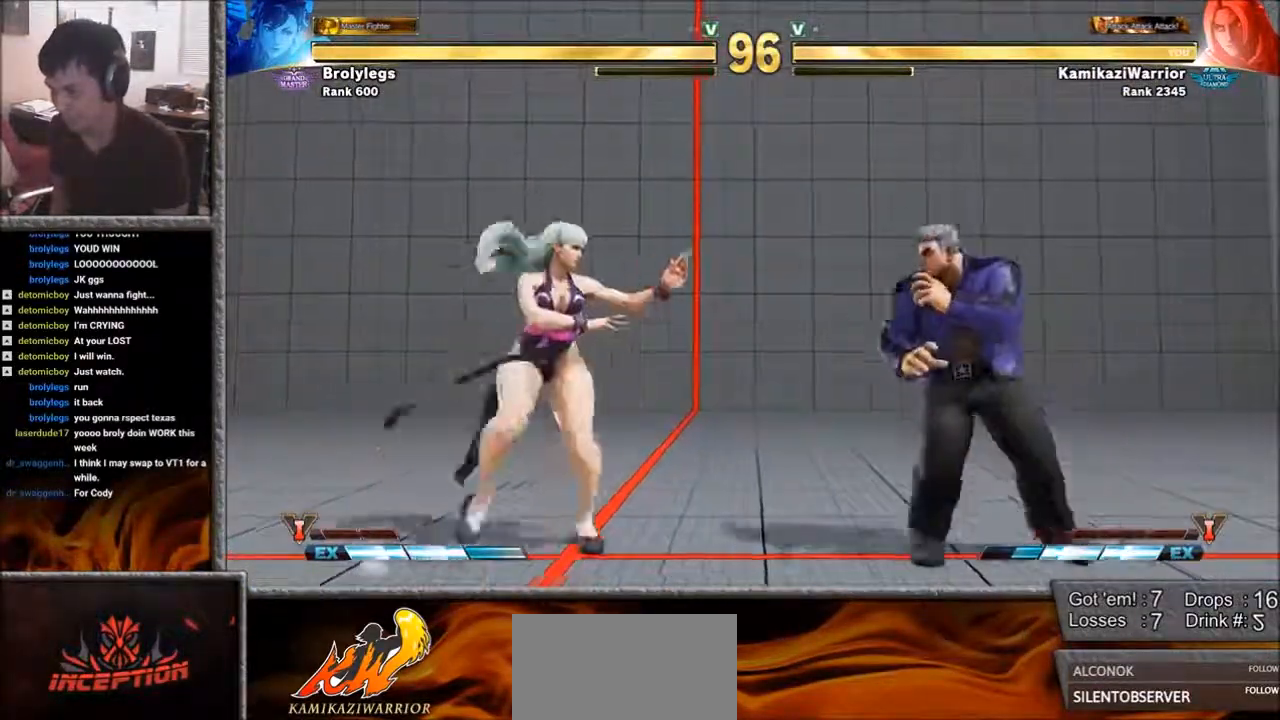
{"buttons": [], "left_stick": "left", "events": [[83, "left_stick", "right"], [267, "left_stick", "down-right"], [467, "left_stick", "left"]]}
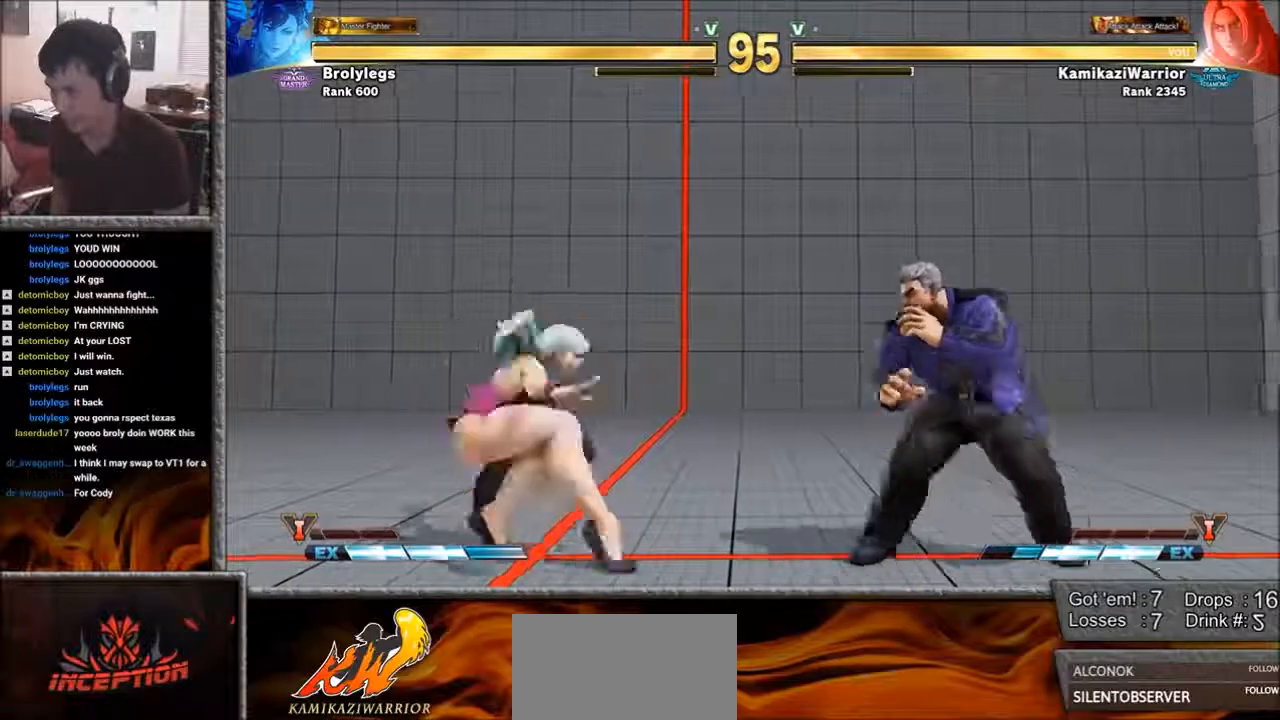
{"buttons": [], "left_stick": "right", "events": [[150, "CIRCLE", "down"], [200, "left_stick", "center"], [467, "CIRCLE", "up"], [500, "left_stick", "right"]]}
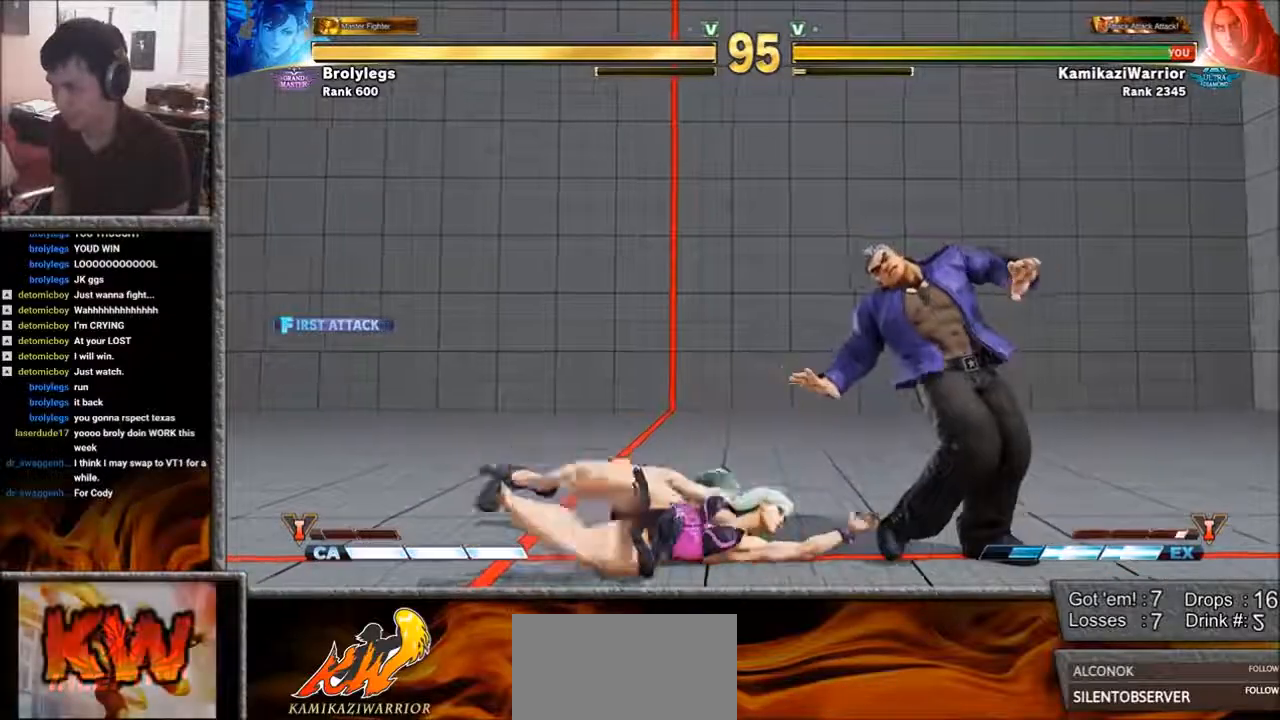
{"buttons": [], "left_stick": "right", "events": [[117, "left_stick", "down-right"], [233, "L1", "down"], [350, "L1", "up"], [467, "left_stick", "right"]]}
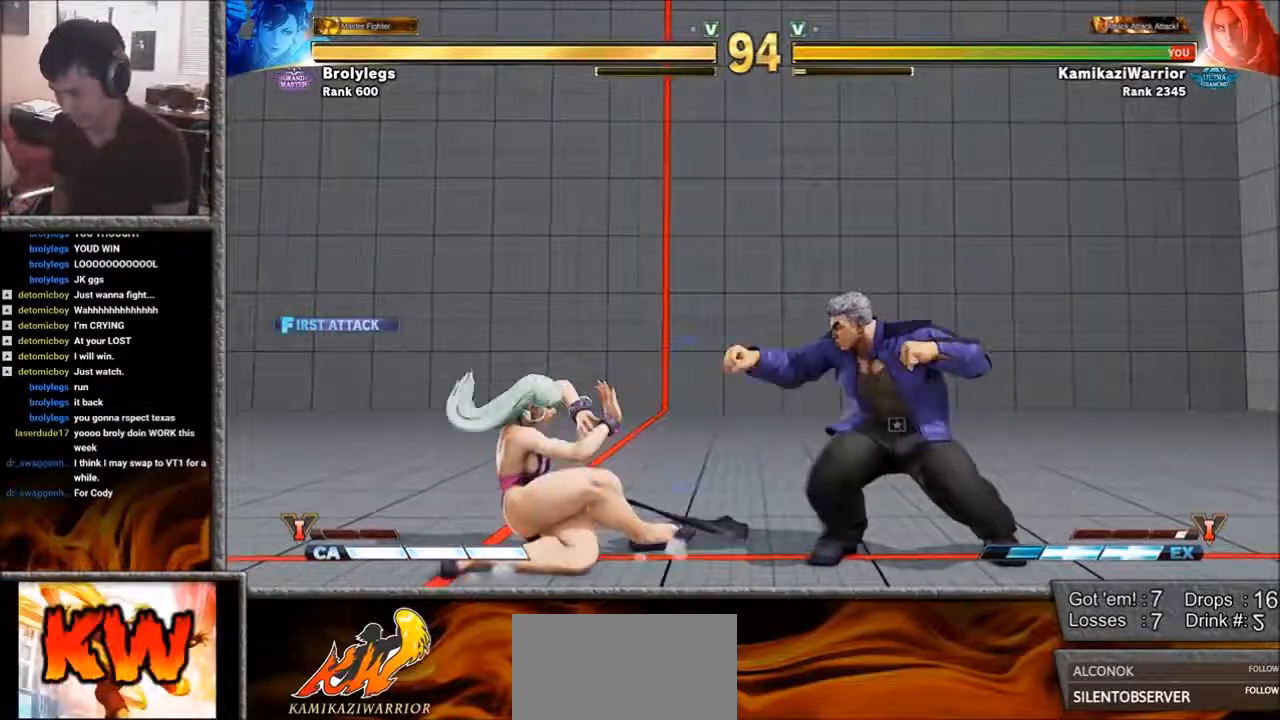
{"buttons": ["R2"], "left_stick": "center", "events": [[117, "R2", "down"], [200, "left_stick", "center"], [233, "R2", "up"], [317, "R2", "down"], [433, "R2", "up"], [467, "R2", "down"]]}
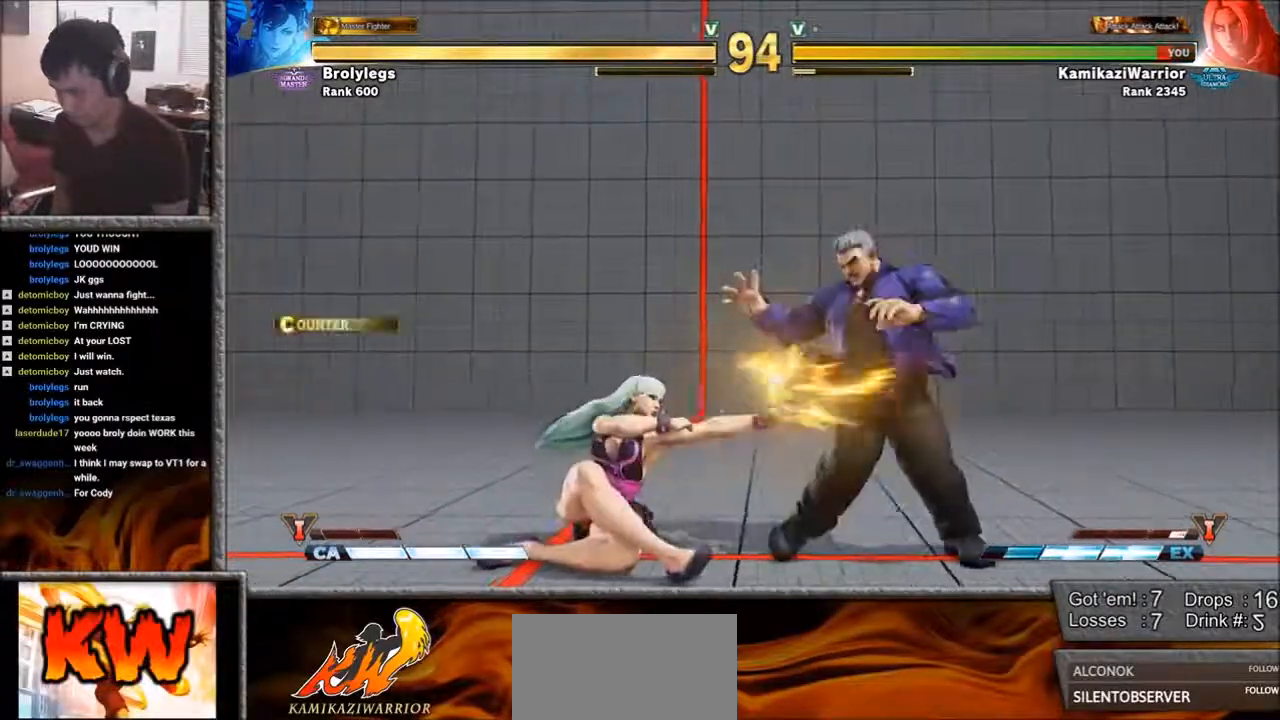
{"buttons": [], "left_stick": "down-right", "events": [[83, "R2", "up"], [233, "left_stick", "down-right"]]}
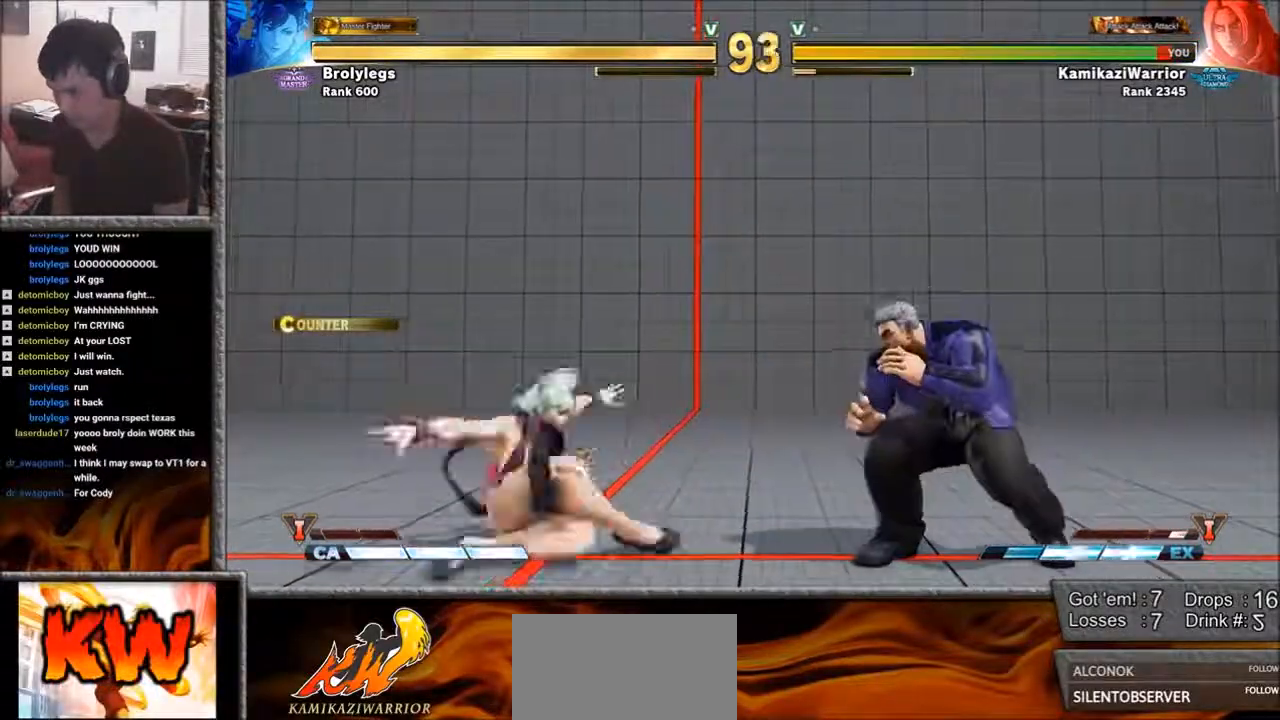
{"buttons": [], "left_stick": "right", "events": [[317, "left_stick", "right"]]}
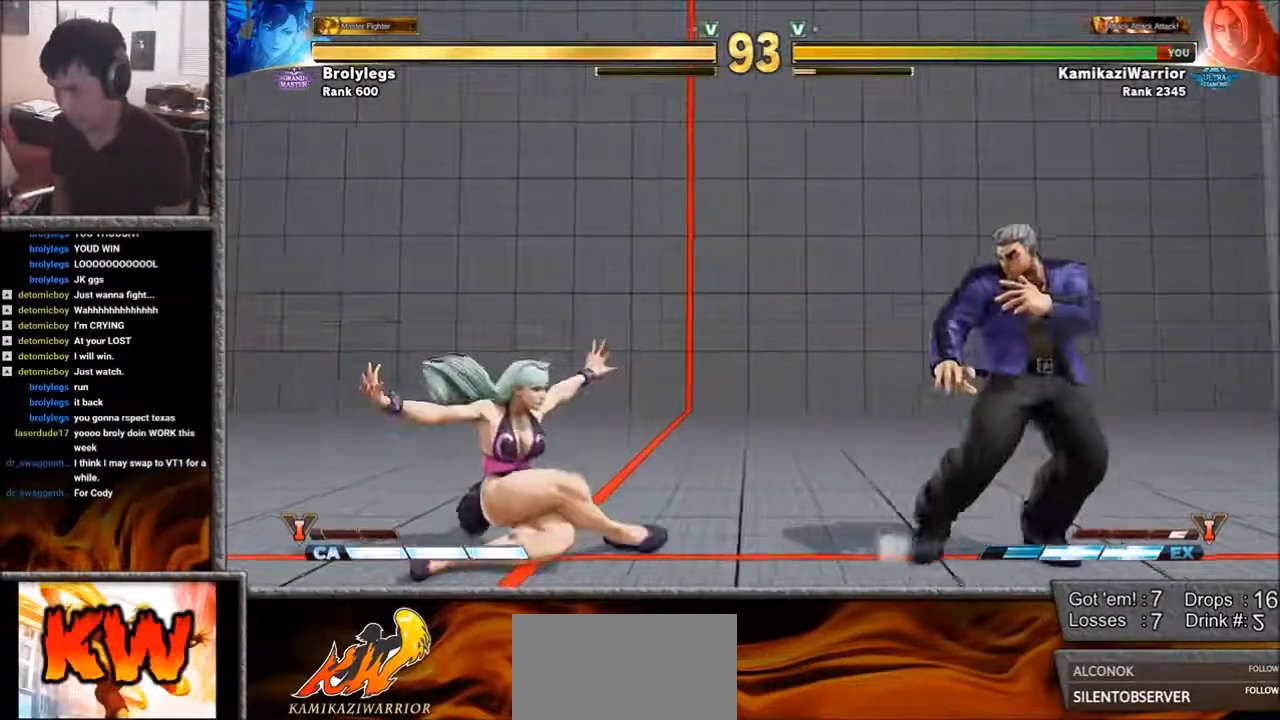
{"buttons": ["SQUARE", "R1"], "left_stick": "center", "events": [[83, "left_stick", "down"], [200, "R1", "down"], [200, "SQUARE", "down"], [233, "R1", "up"], [233, "SQUARE", "up"], [233, "left_stick", "center"], [317, "R1", "down"], [317, "SQUARE", "down"], [350, "L2", "down"], [500, "L2", "up"]]}
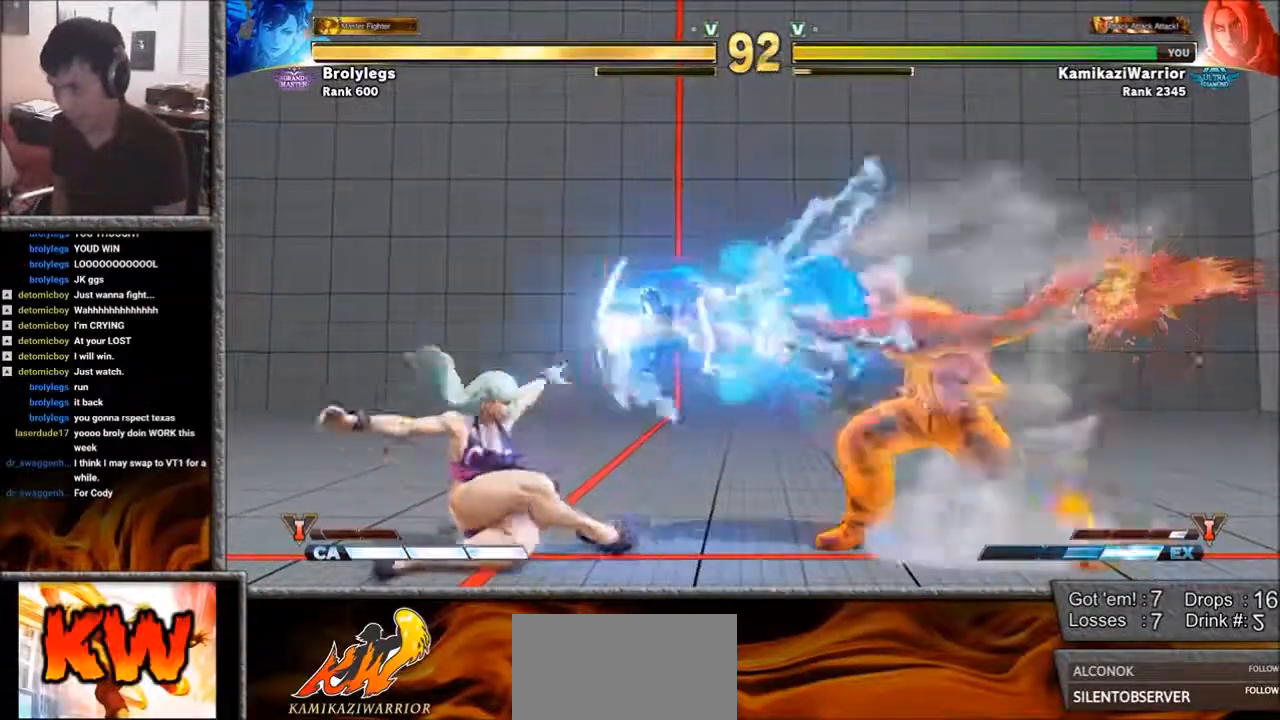
{"buttons": ["CIRCLE", "SQUARE"], "left_stick": "right", "events": [[83, "R1", "up"], [83, "SQUARE", "up"], [200, "left_stick", "left"], [433, "left_stick", "center"], [467, "CIRCLE", "down"], [467, "SQUARE", "down"], [500, "left_stick", "right"]]}
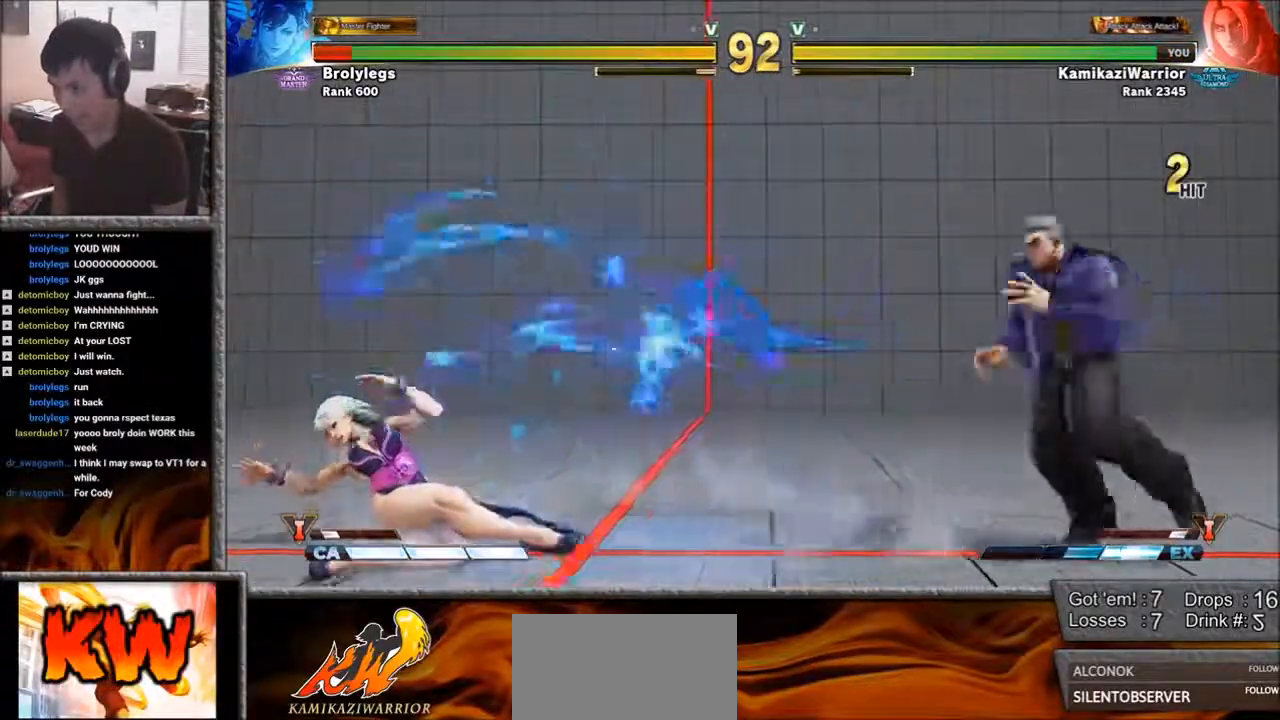
{"buttons": ["CIRCLE", "SQUARE"], "left_stick": "center", "events": [[50, "left_stick", "center"]]}
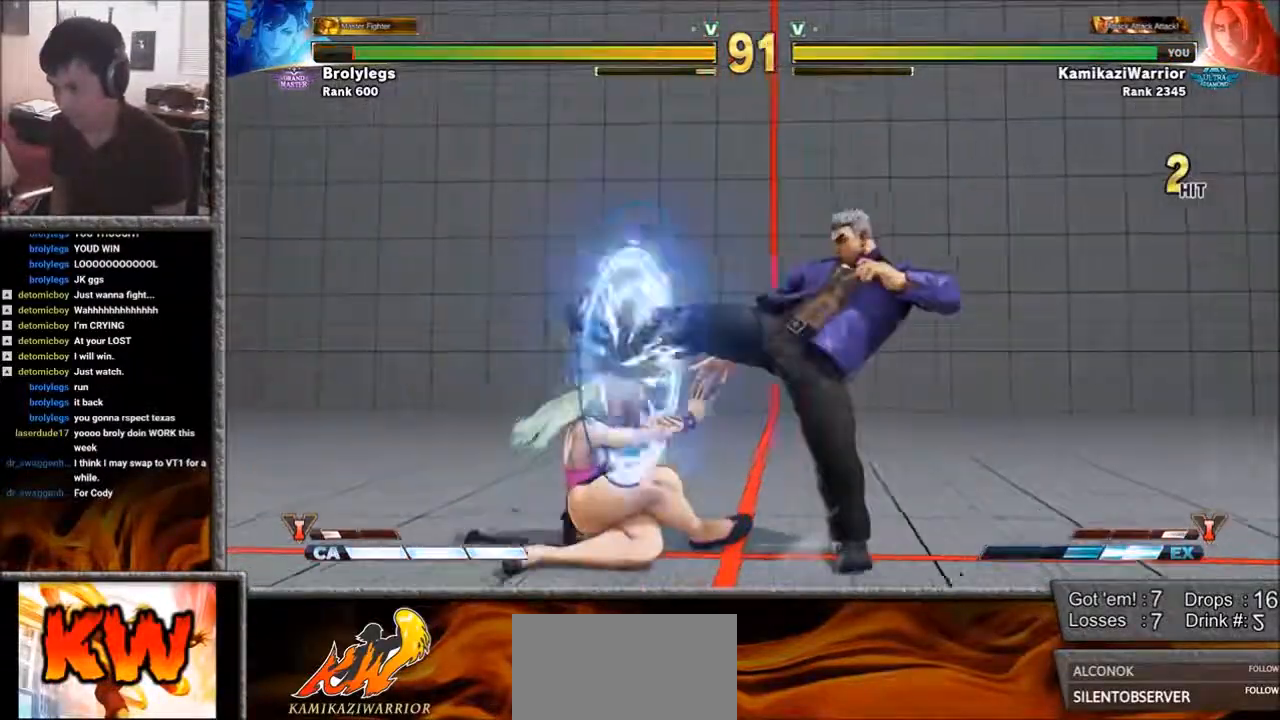
{"buttons": [], "left_stick": "down-right", "events": [[150, "SQUARE", "up"], [200, "CIRCLE", "up"], [233, "left_stick", "right"], [350, "left_stick", "down-right"]]}
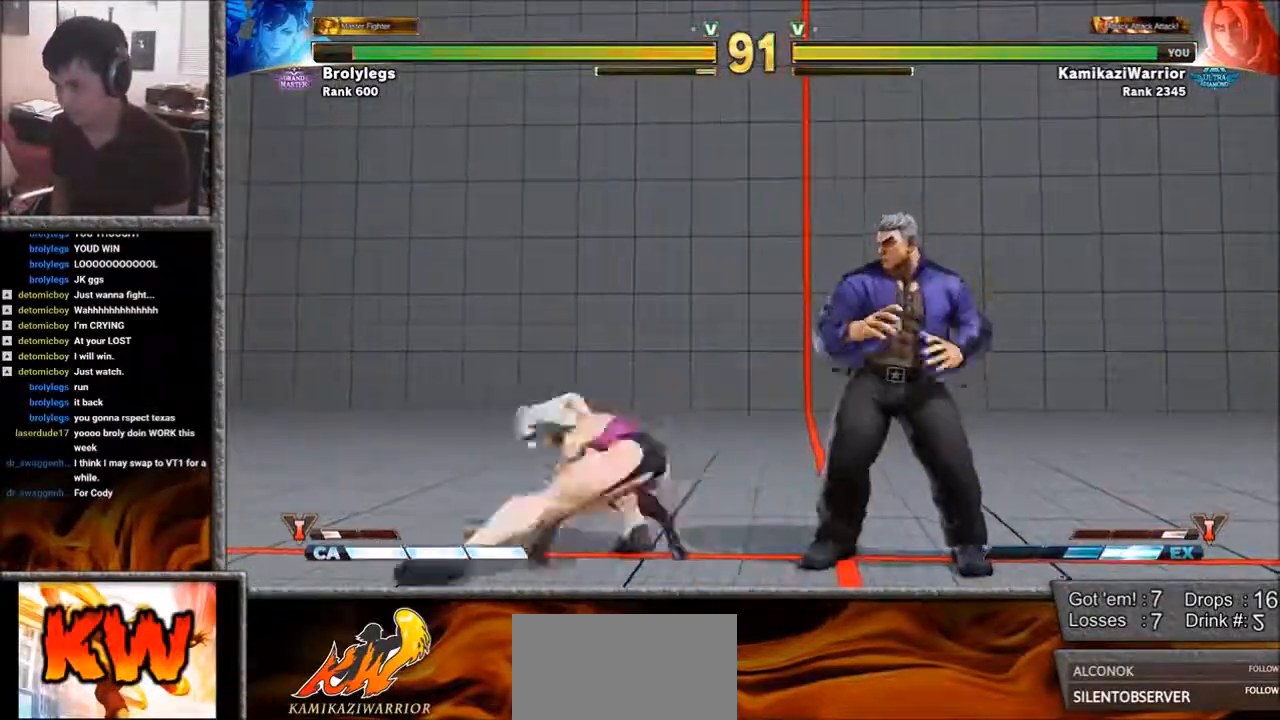
{"buttons": [], "left_stick": "down-right", "events": []}
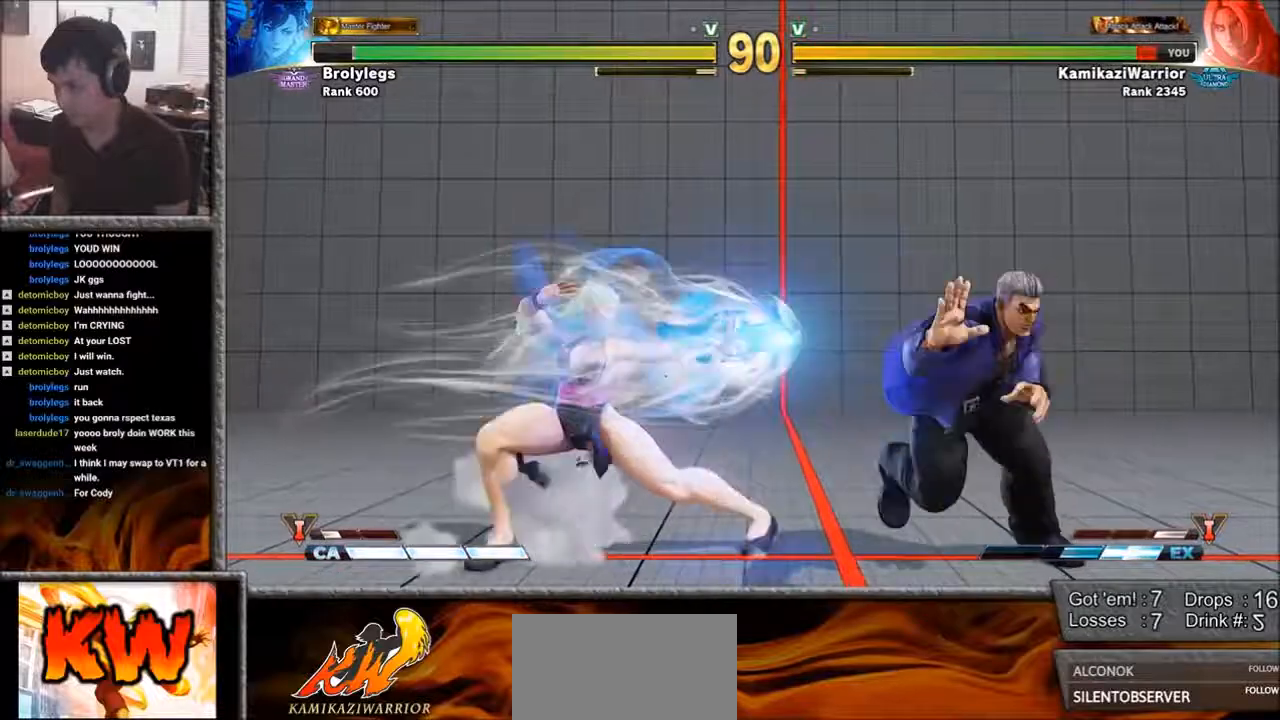
{"buttons": [], "left_stick": "down-right", "events": []}
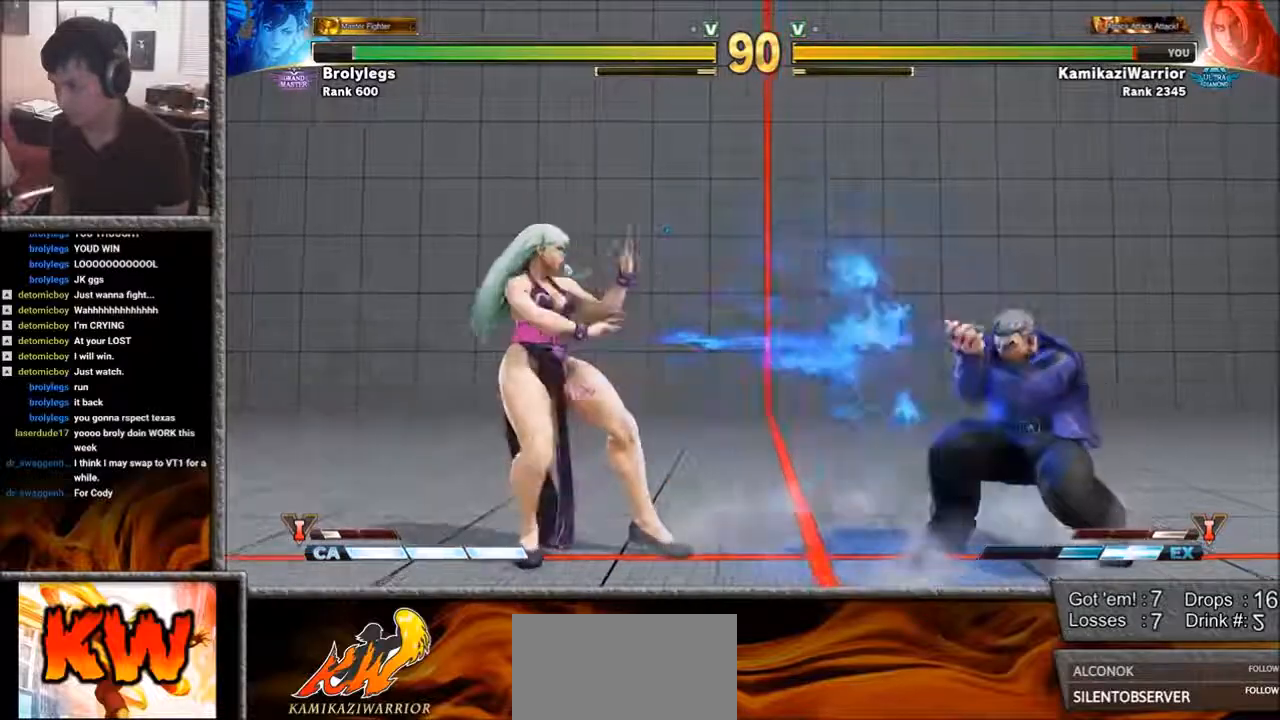
{"buttons": [], "left_stick": "down-right", "events": []}
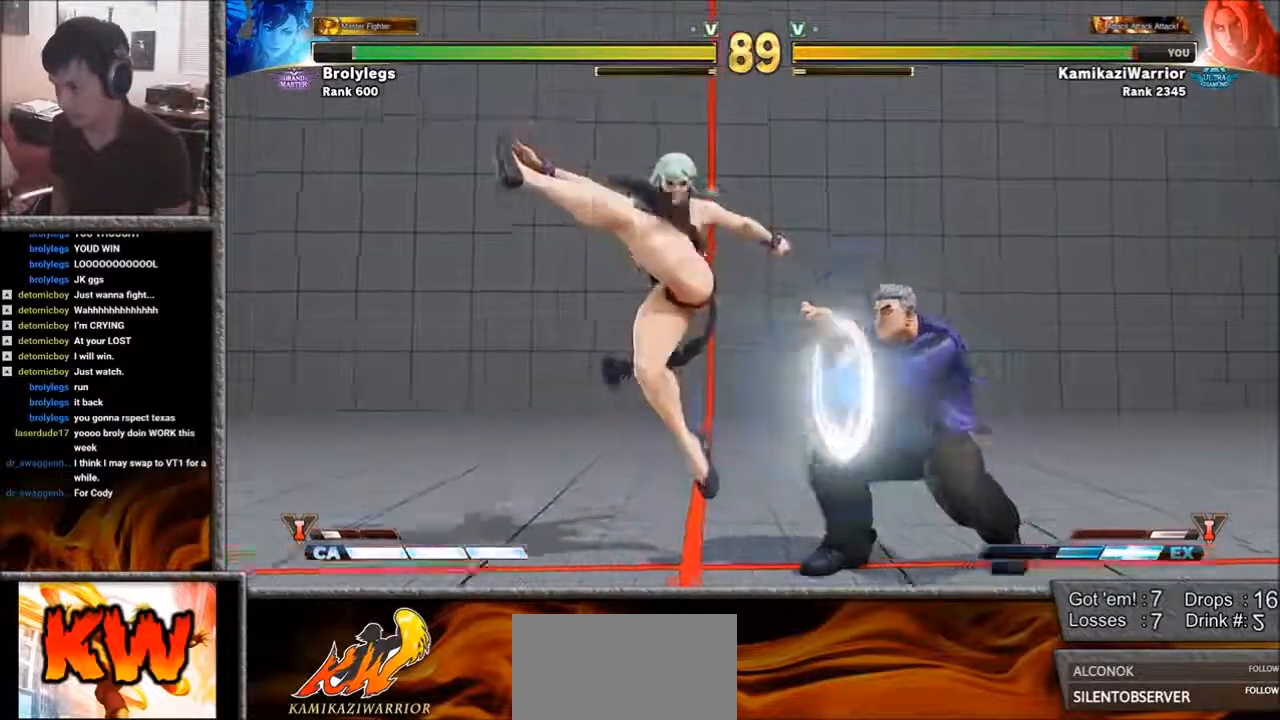
{"buttons": [], "left_stick": "down-right", "events": []}
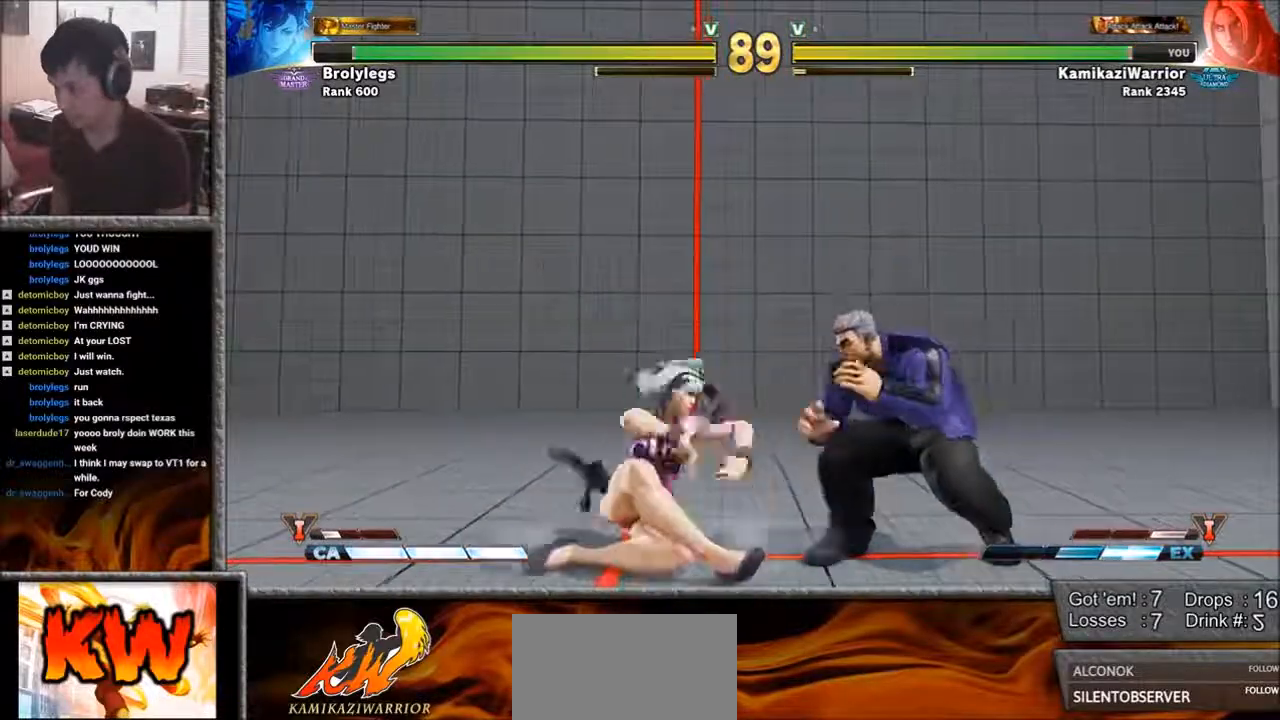
{"buttons": ["CIRCLE"], "left_stick": "down-right", "events": [[350, "CIRCLE", "down"]]}
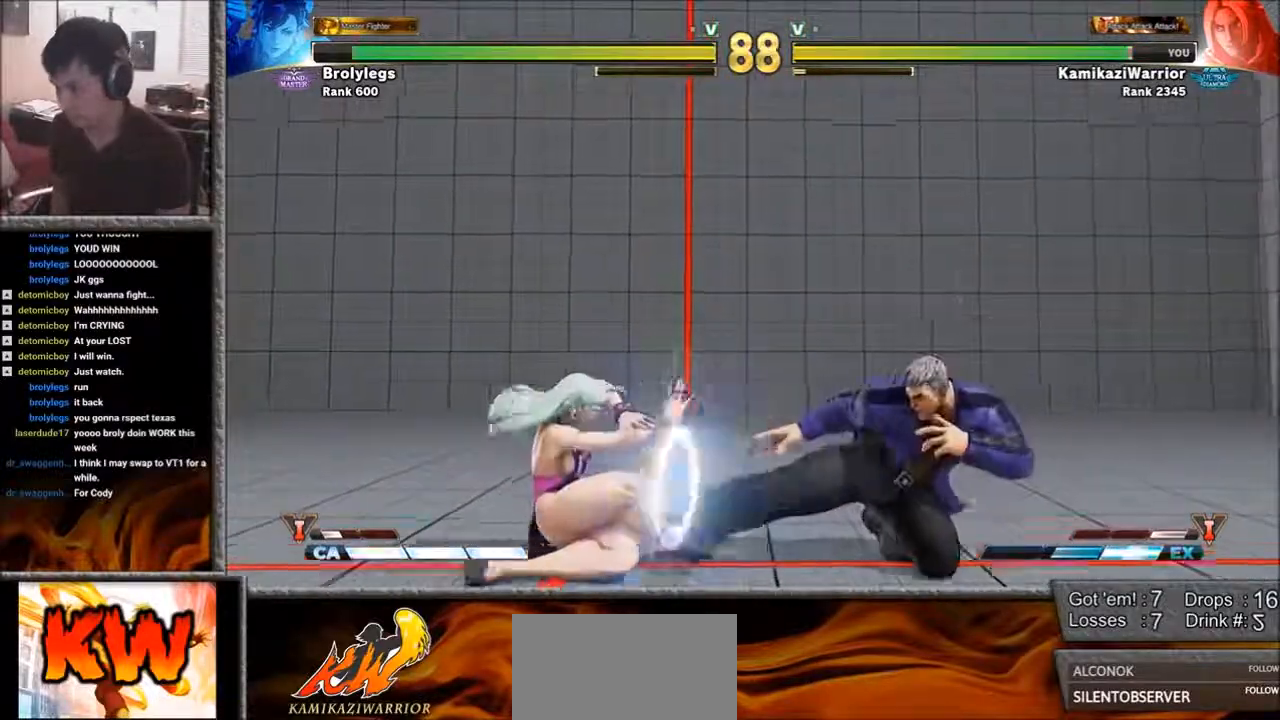
{"buttons": ["R1"], "left_stick": "center", "events": [[233, "CIRCLE", "up"], [383, "left_stick", "down-left"], [500, "R1", "down"], [500, "left_stick", "center"]]}
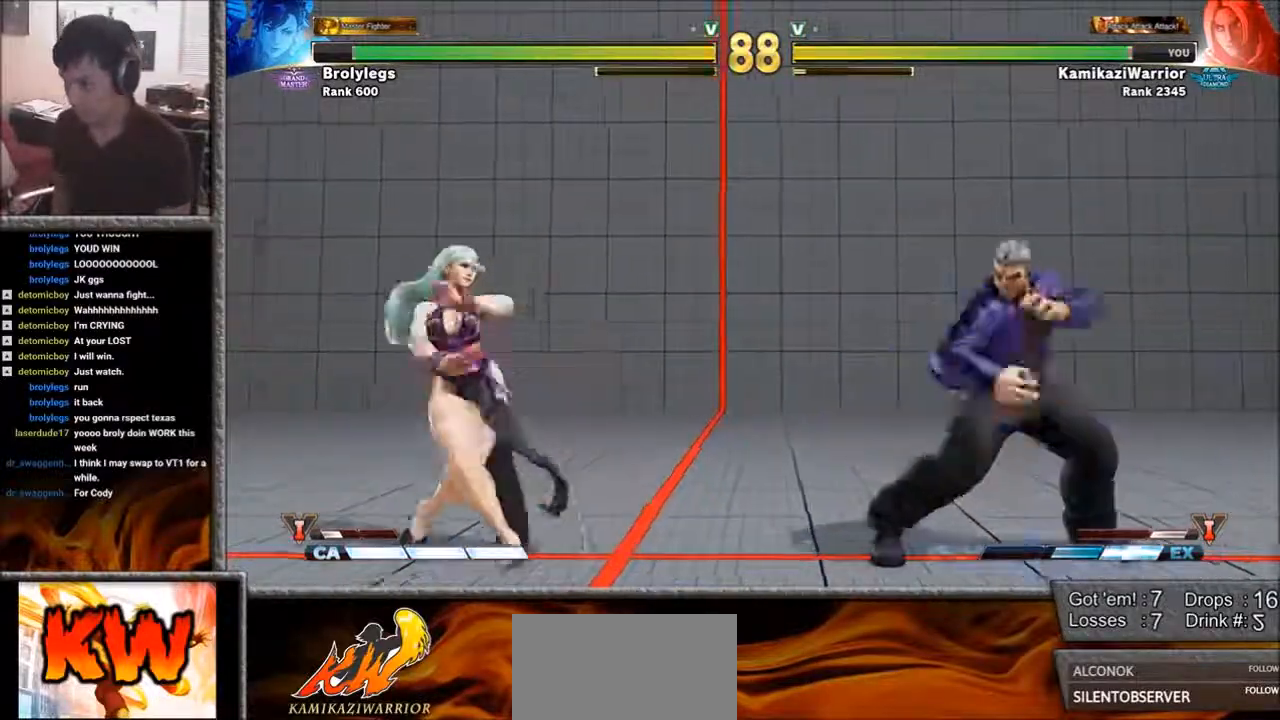
{"buttons": [], "left_stick": "center", "events": [[33, "R1", "up"], [83, "R1", "down"], [383, "R1", "up"]]}
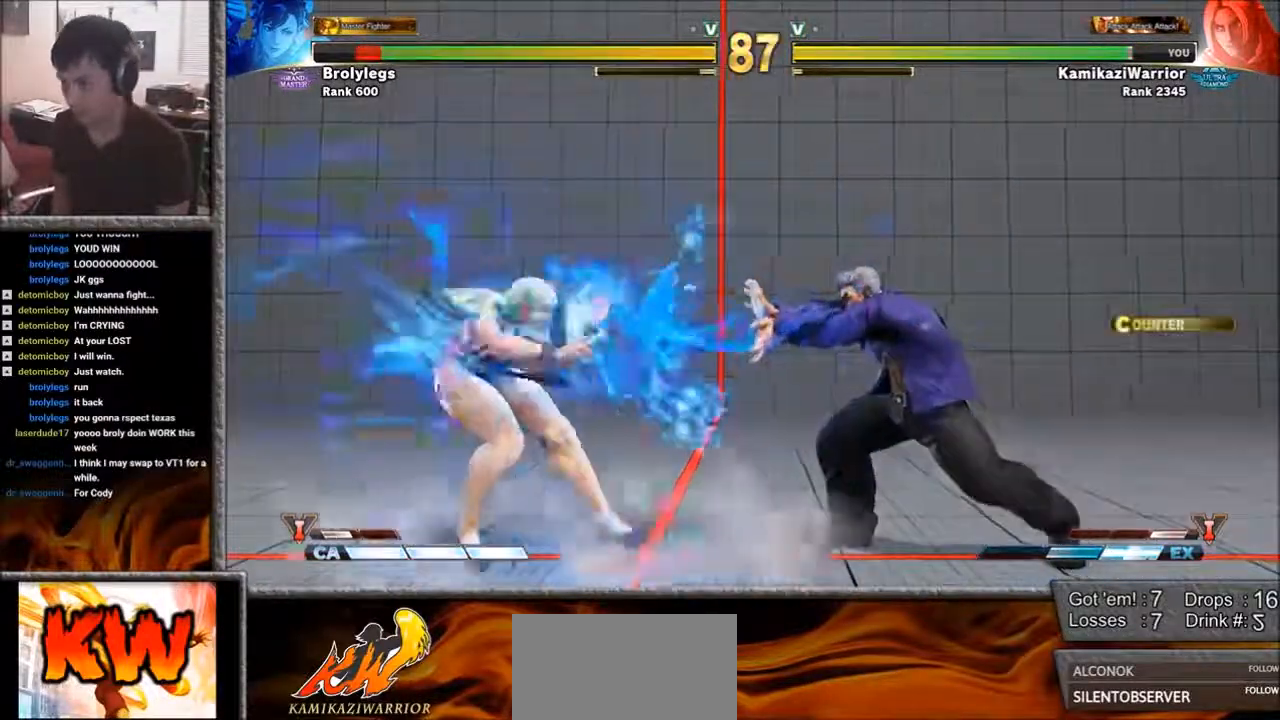
{"buttons": [], "left_stick": "up-left", "events": [[50, "left_stick", "right"], [417, "left_stick", "up-left"]]}
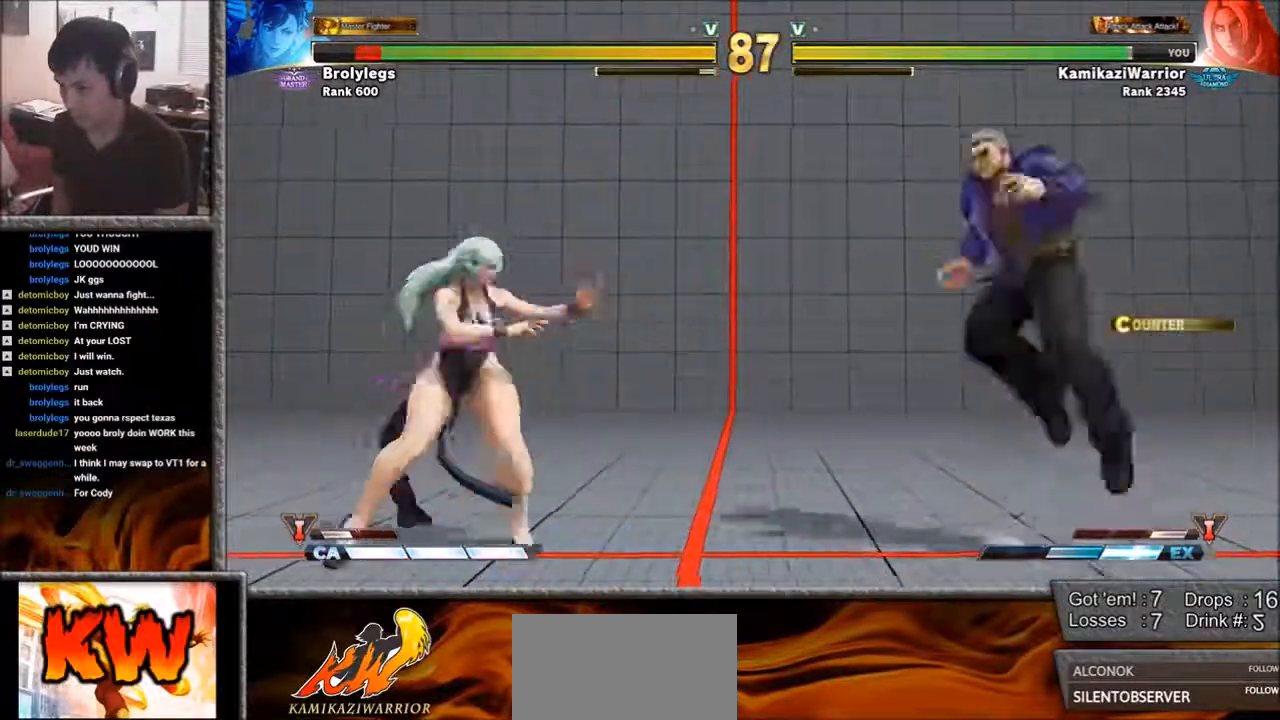
{"buttons": ["R2"], "left_stick": "center", "events": [[150, "left_stick", "down-right"], [350, "R2", "down"], [383, "left_stick", "center"]]}
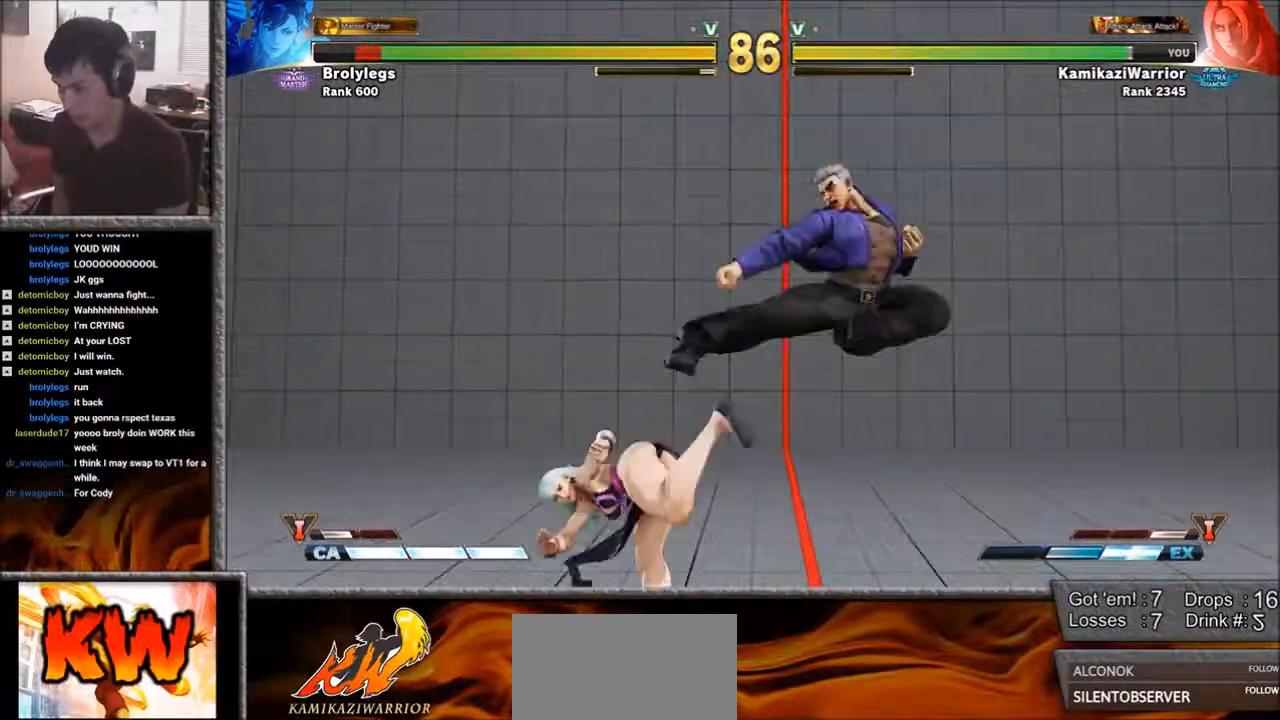
{"buttons": [], "left_stick": "center", "events": [[267, "R2", "up"]]}
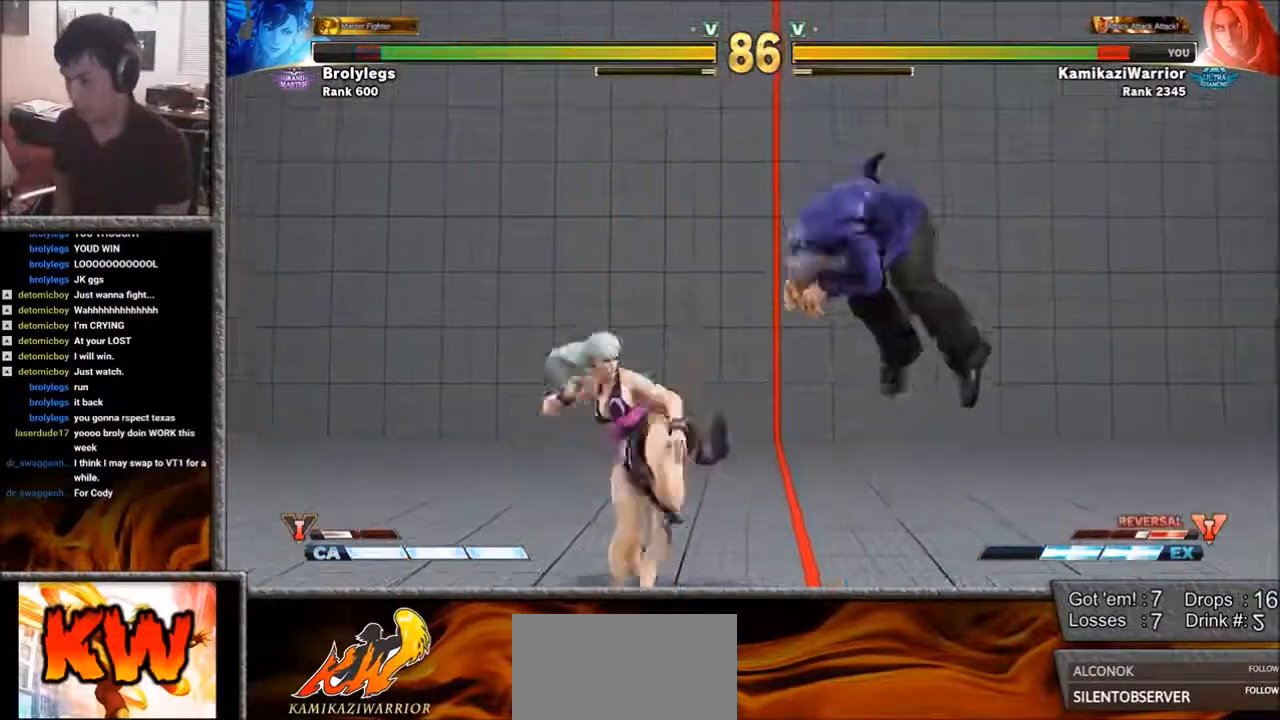
{"buttons": [], "left_stick": "down-right", "events": [[150, "left_stick", "right"], [233, "left_stick", "down-right"]]}
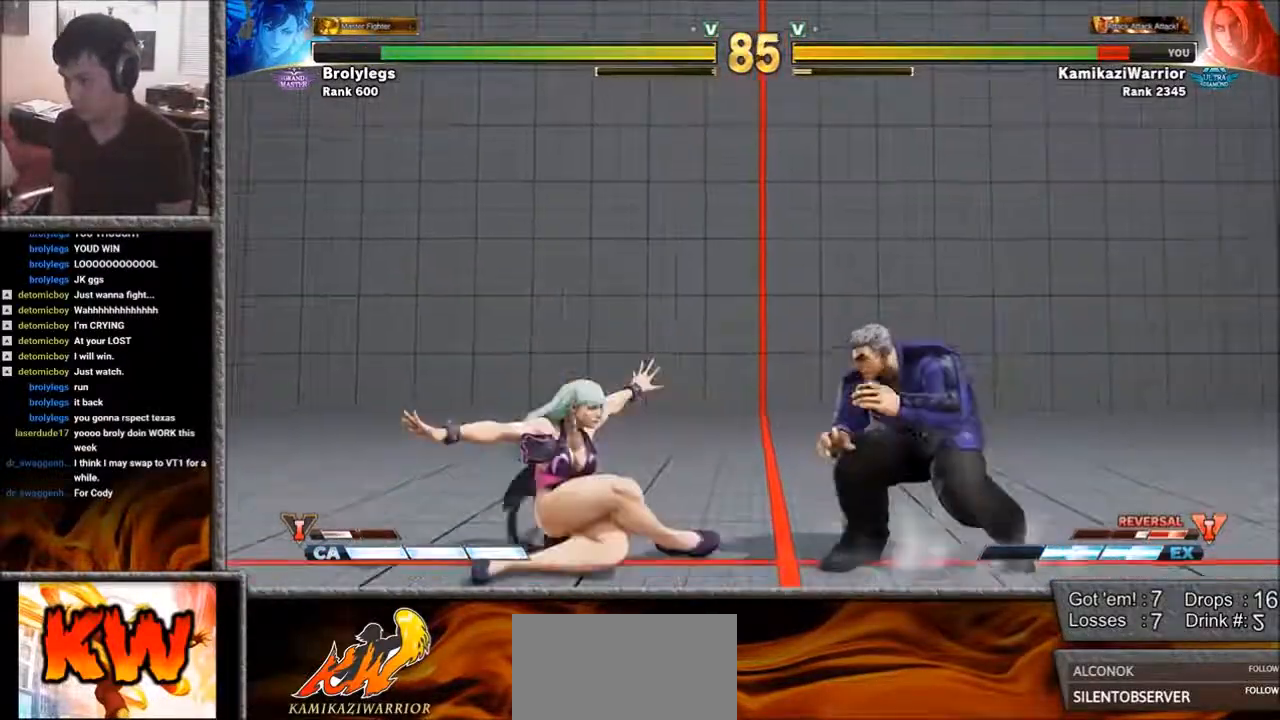
{"buttons": [], "left_stick": "down-right", "events": [[117, "SQUARE", "down"], [433, "SQUARE", "up"]]}
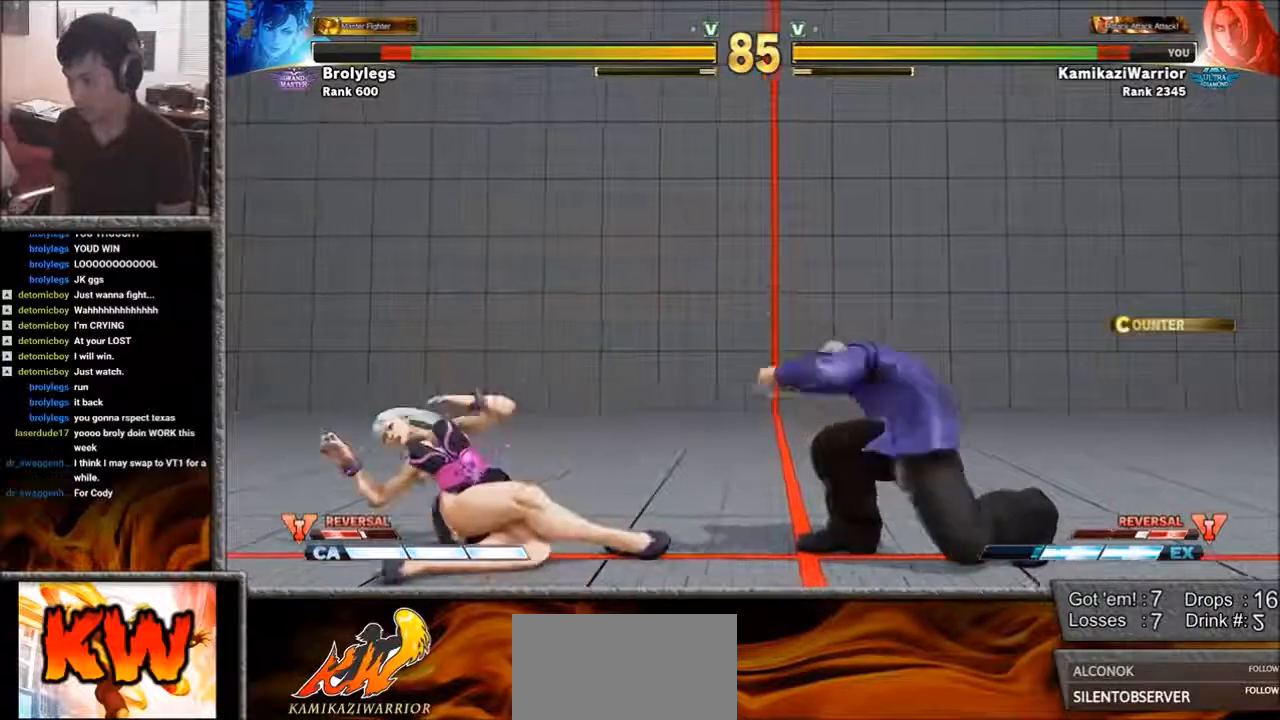
{"buttons": ["SQUARE", "R1"], "left_stick": "center", "events": [[150, "left_stick", "down-left"], [233, "R1", "down"], [233, "SQUARE", "down"], [233, "left_stick", "center"], [267, "R1", "up"], [267, "SQUARE", "up"], [350, "R1", "down"], [350, "SQUARE", "down"]]}
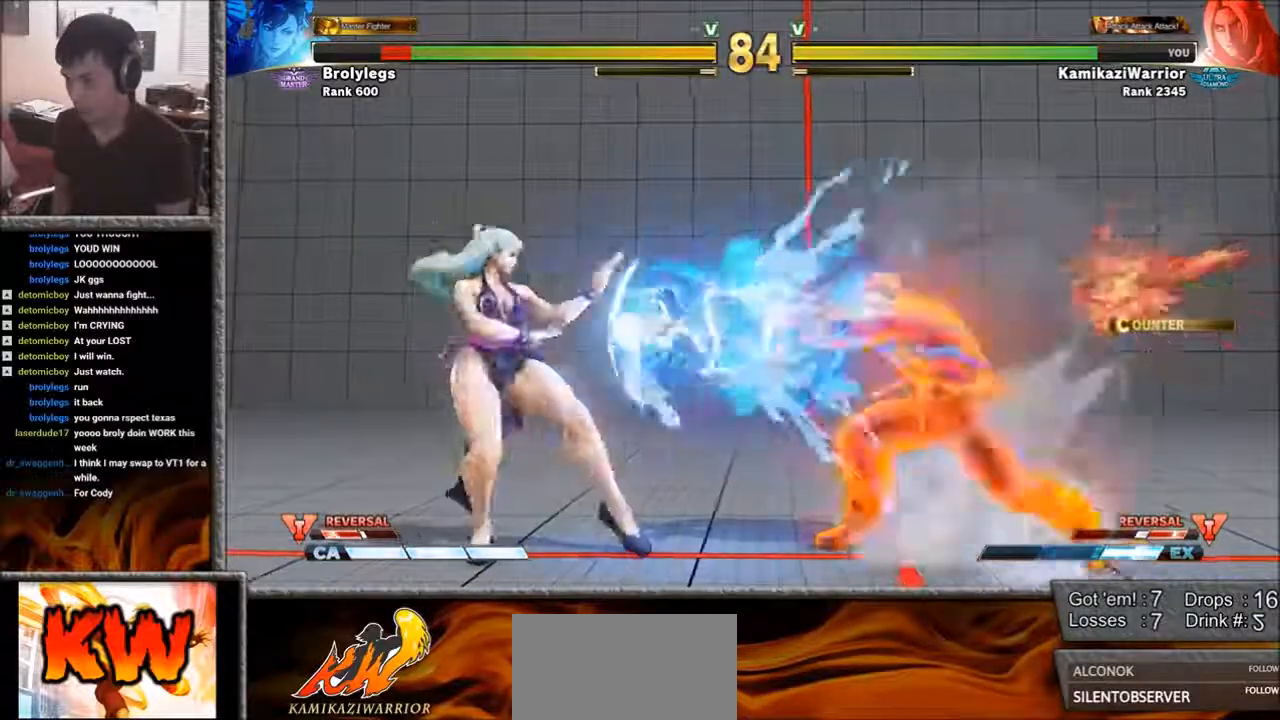
{"buttons": [], "left_stick": "right", "events": [[83, "R1", "up"], [83, "SQUARE", "up"], [267, "left_stick", "right"]]}
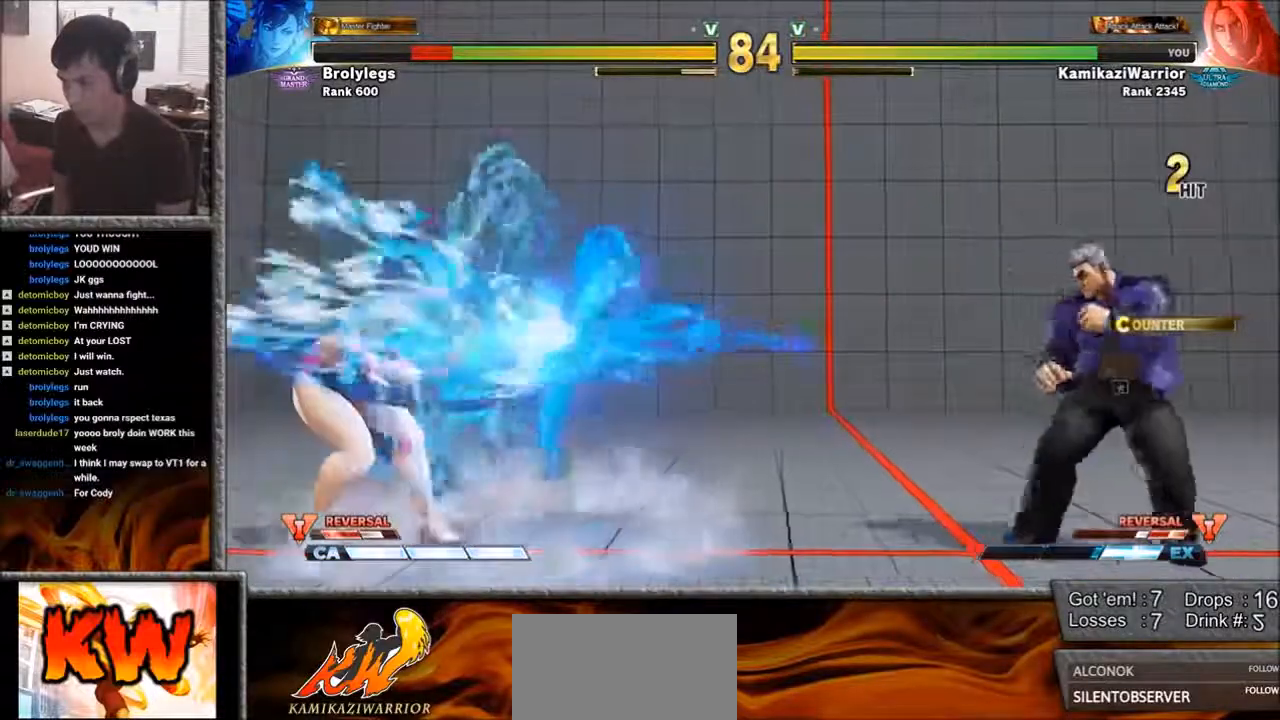
{"buttons": [], "left_stick": "up-left", "events": [[117, "left_stick", "left"], [467, "left_stick", "up-left"]]}
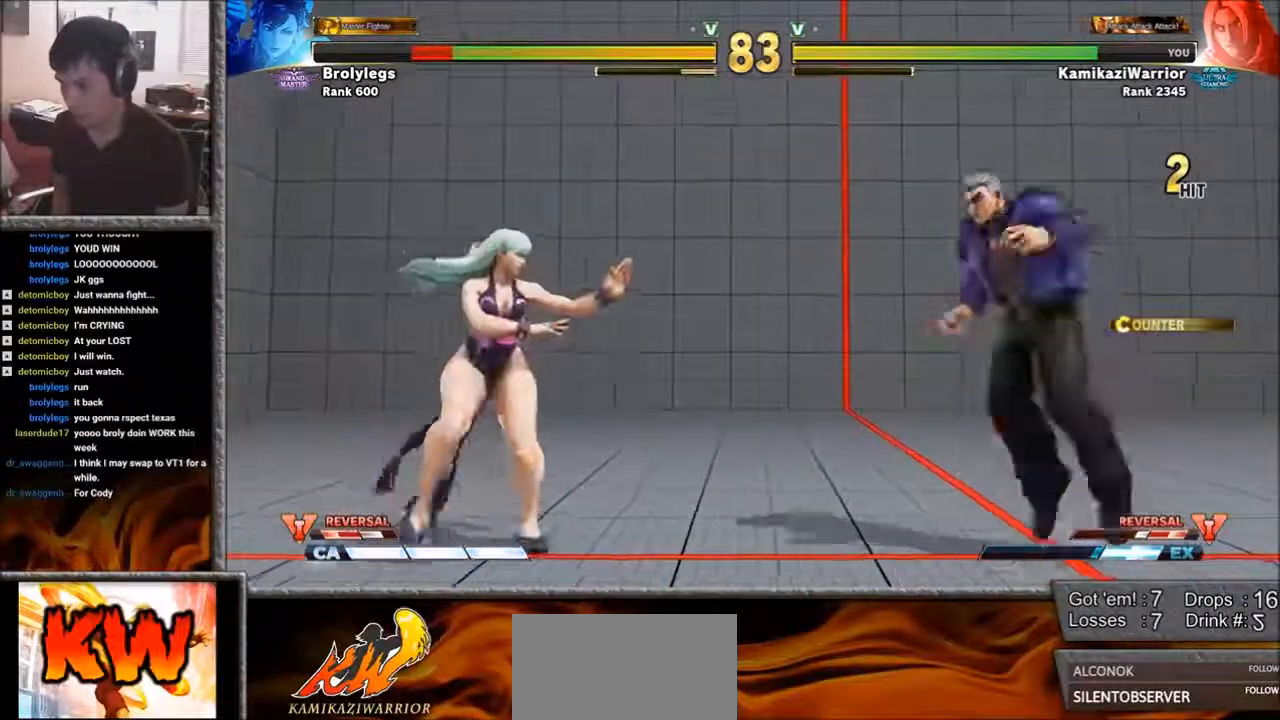
{"buttons": ["R2"], "left_stick": "center", "events": [[233, "left_stick", "down-right"], [383, "R2", "down"], [500, "left_stick", "center"]]}
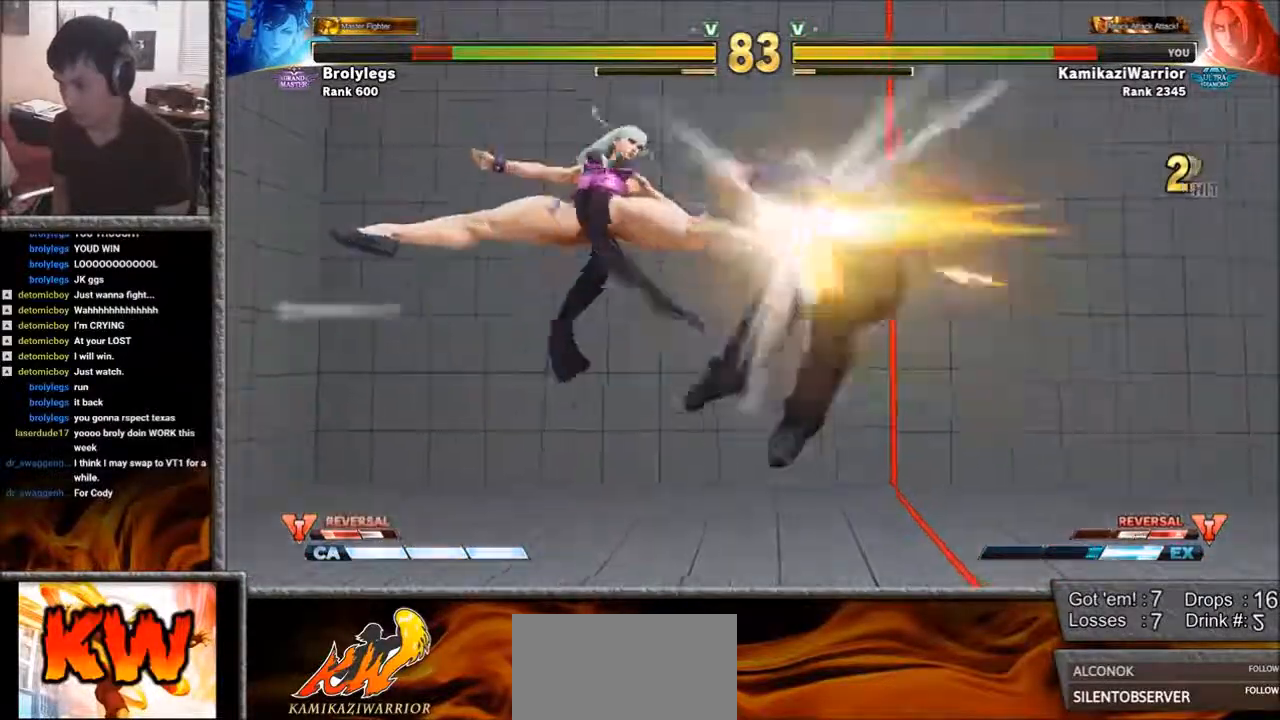
{"buttons": [], "left_stick": "right", "events": [[117, "left_stick", "right"], [200, "R2", "up"]]}
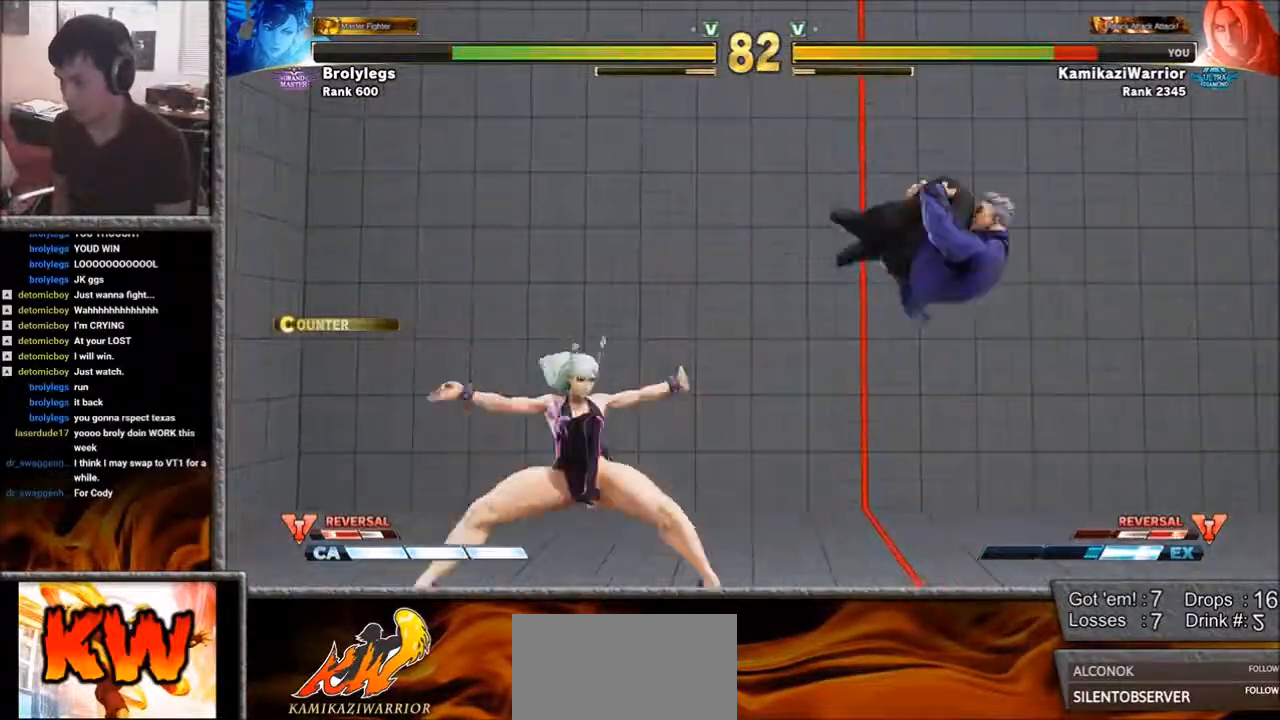
{"buttons": [], "left_stick": "down-right", "events": [[350, "left_stick", "down-right"]]}